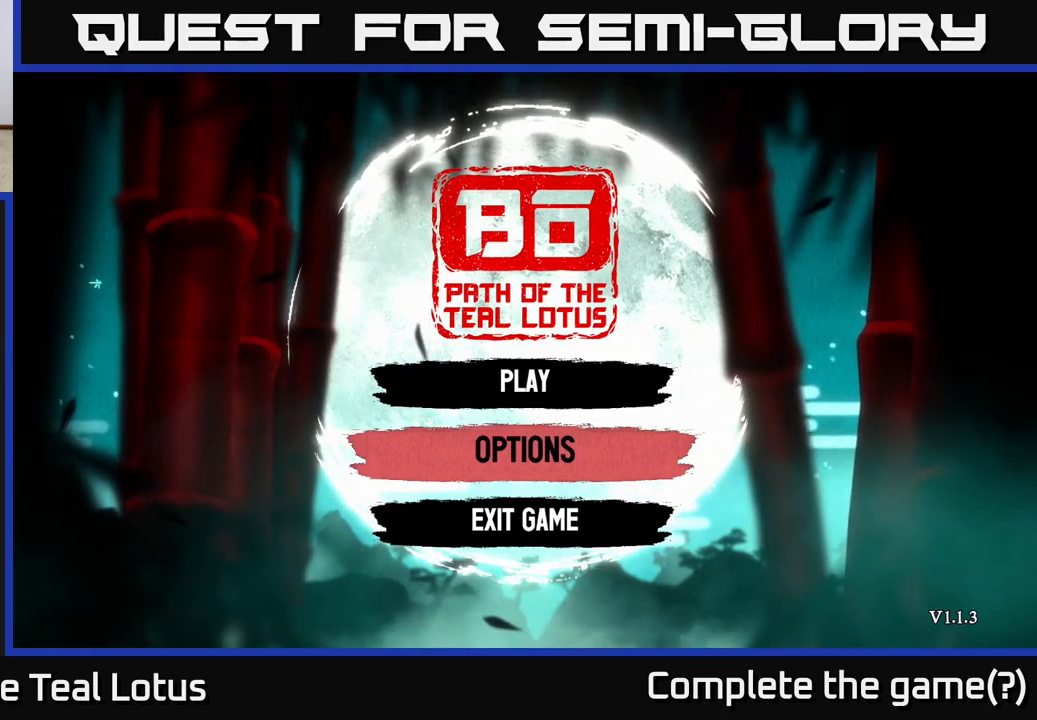
Gameplay with a controller (Xbox layout); each line is a JSON object with the inputs held at the frame after it. "events" lists button and stick changes between this image and that frame as [ms after this image, input, new state], when the widget could be followed in between.
{"buttons": [], "left_stick": "center", "right_stick": "center", "events": [[167, "left_stick", "up"], [283, "left_stick", "center"], [317, "A", "down"], [467, "A", "up"]]}
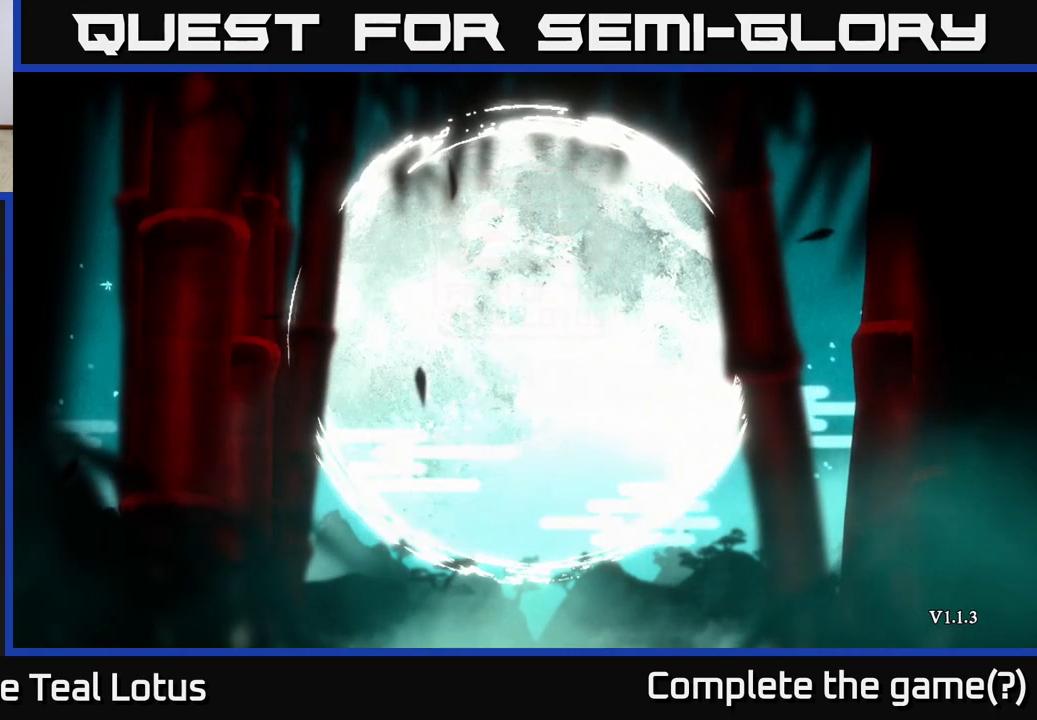
{"buttons": [], "left_stick": "center", "right_stick": "center", "events": []}
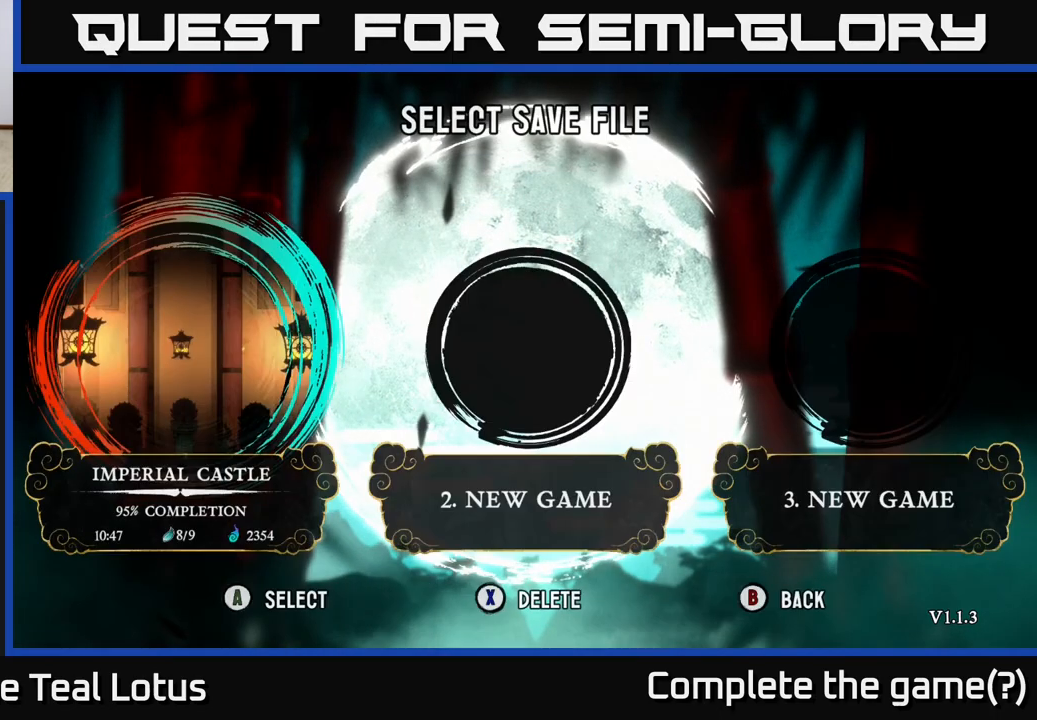
{"buttons": [], "left_stick": "center", "right_stick": "center", "events": []}
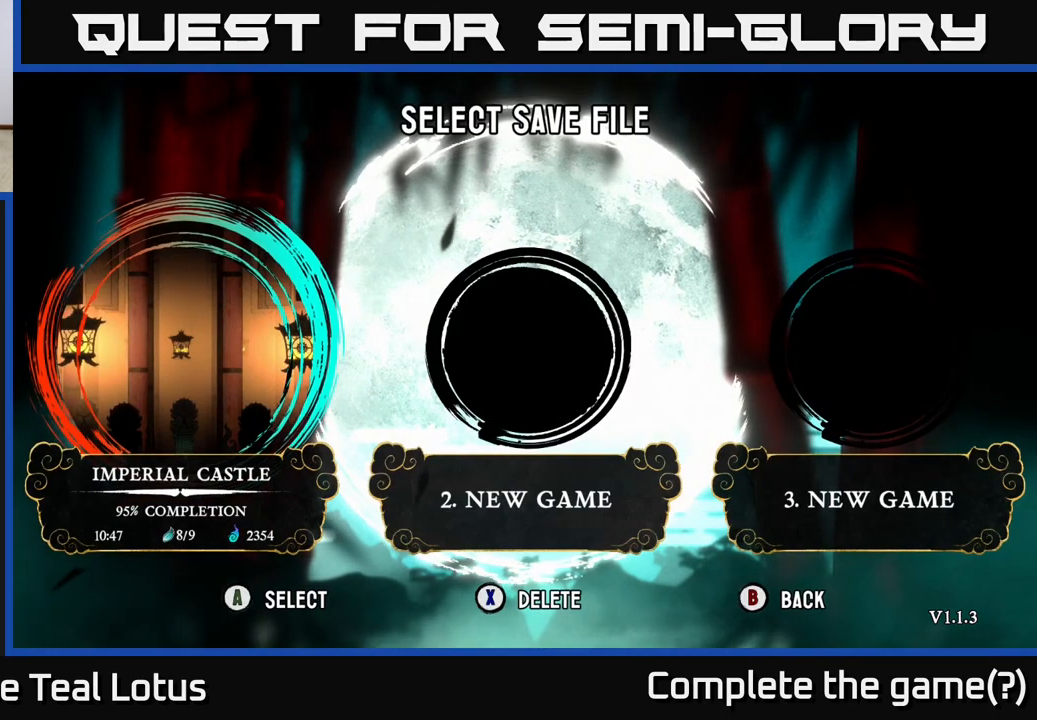
{"buttons": [], "left_stick": "left", "right_stick": "center", "events": [[183, "left_stick", "right"], [400, "left_stick", "left"]]}
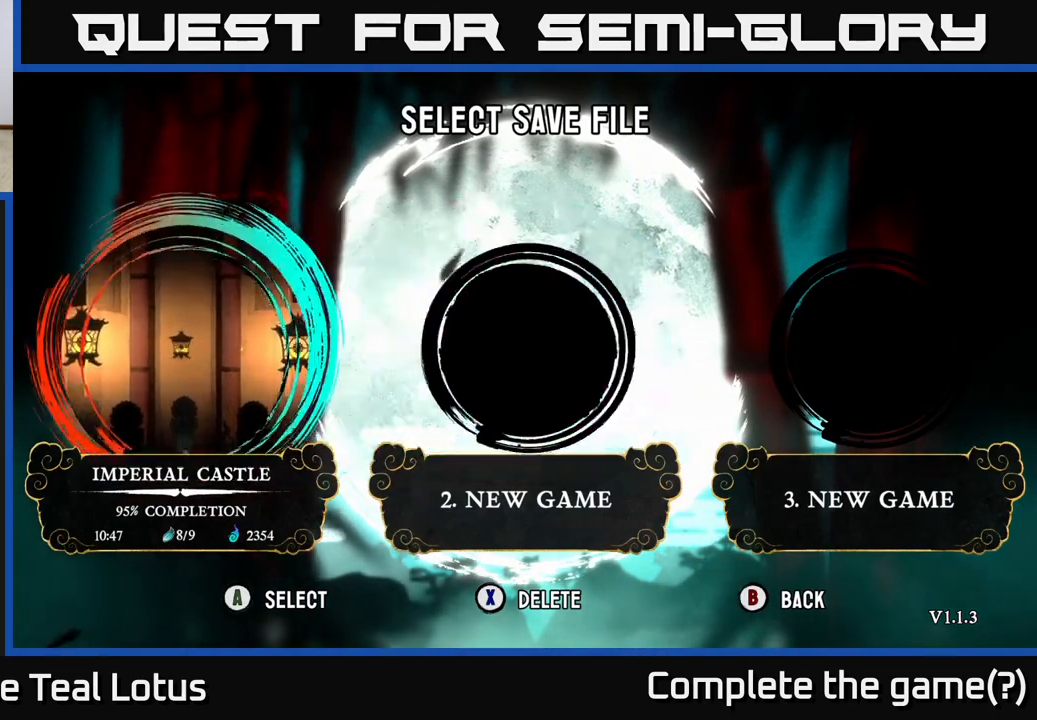
{"buttons": [], "left_stick": "center", "right_stick": "center", "events": [[50, "left_stick", "center"]]}
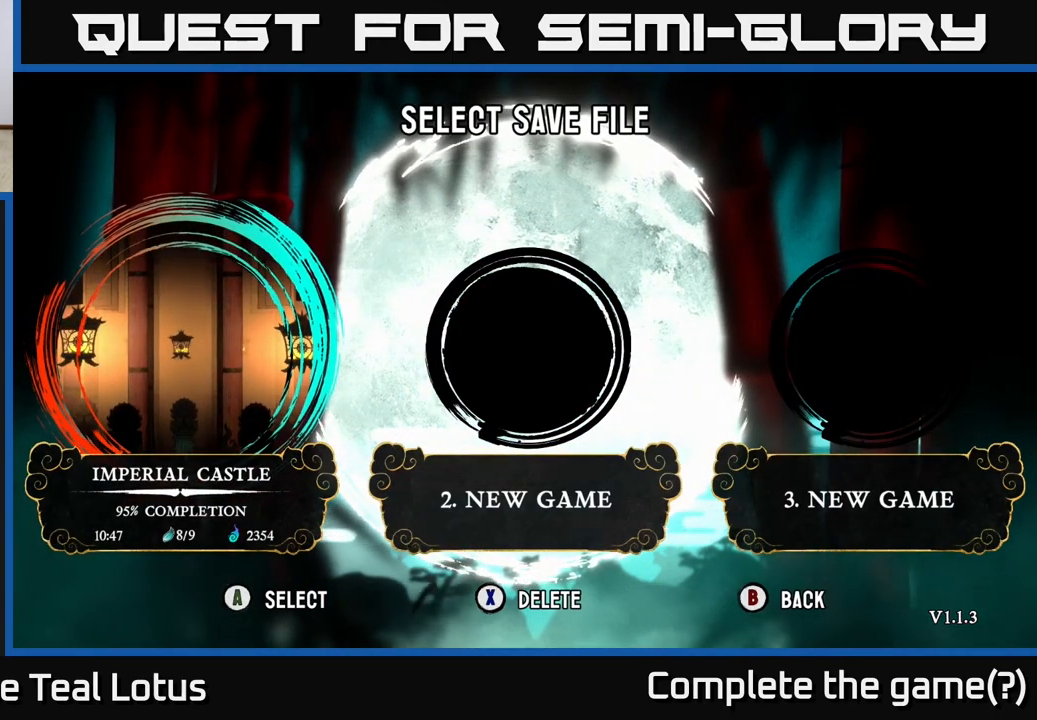
{"buttons": [], "left_stick": "center", "right_stick": "center", "events": []}
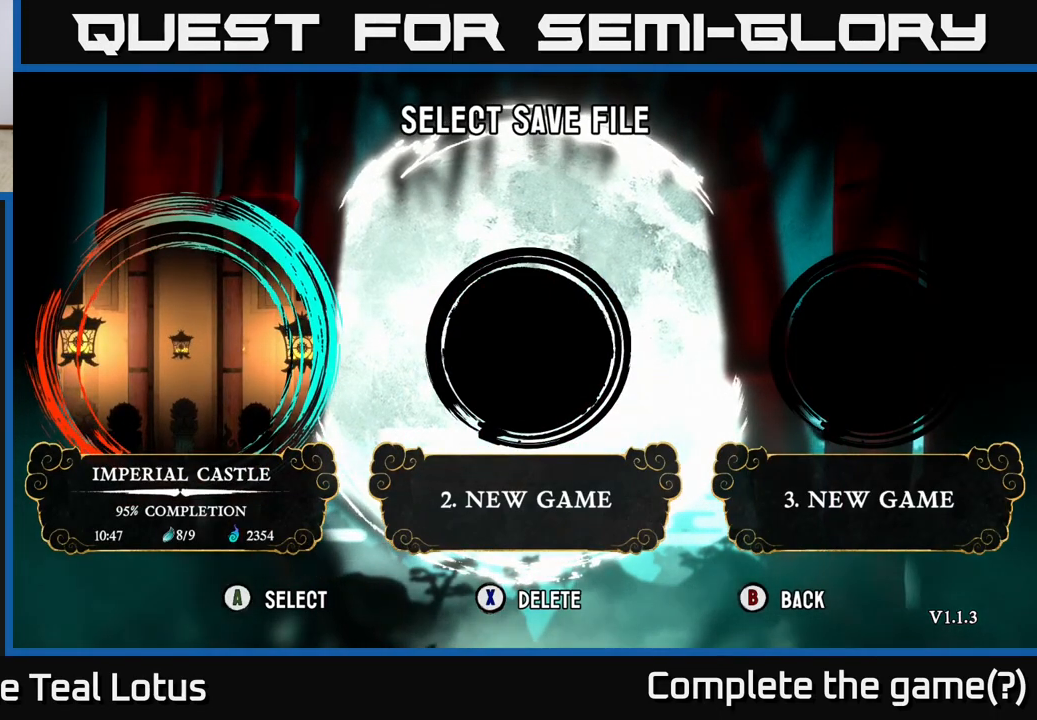
{"buttons": [], "left_stick": "center", "right_stick": "center", "events": []}
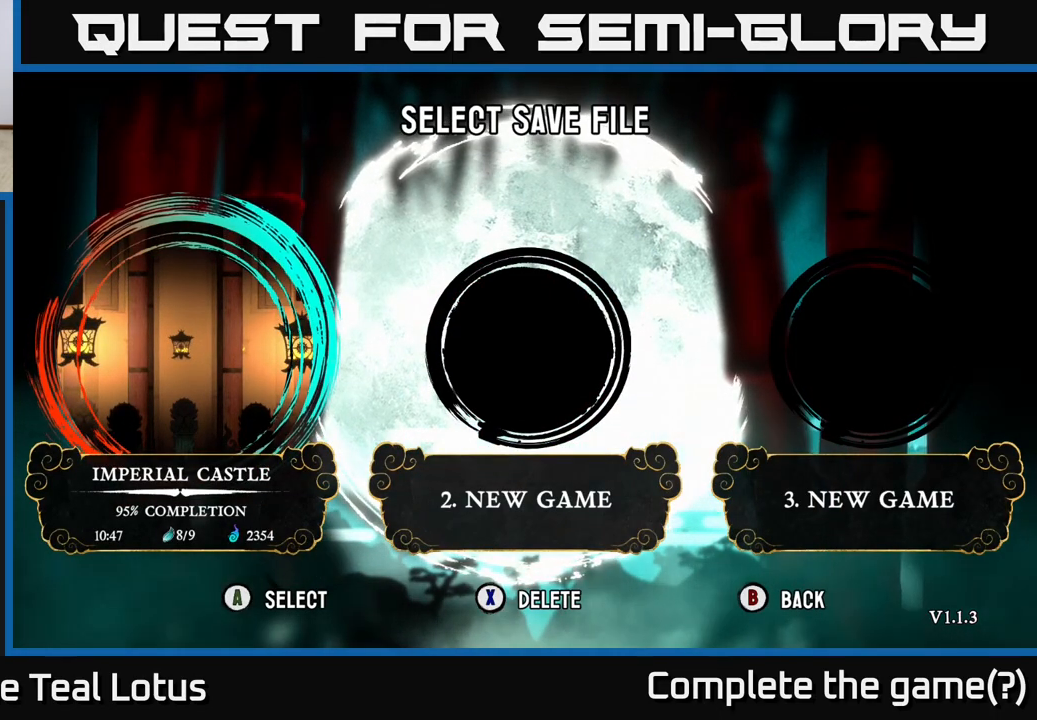
{"buttons": [], "left_stick": "center", "right_stick": "center", "events": []}
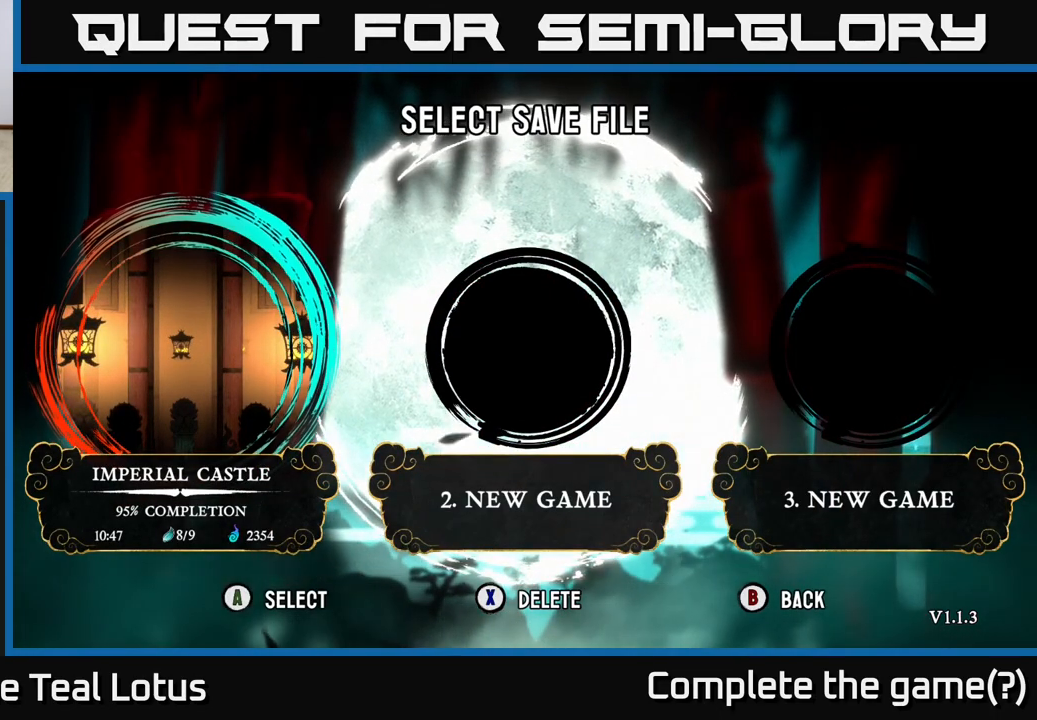
{"buttons": [], "left_stick": "center", "right_stick": "center", "events": []}
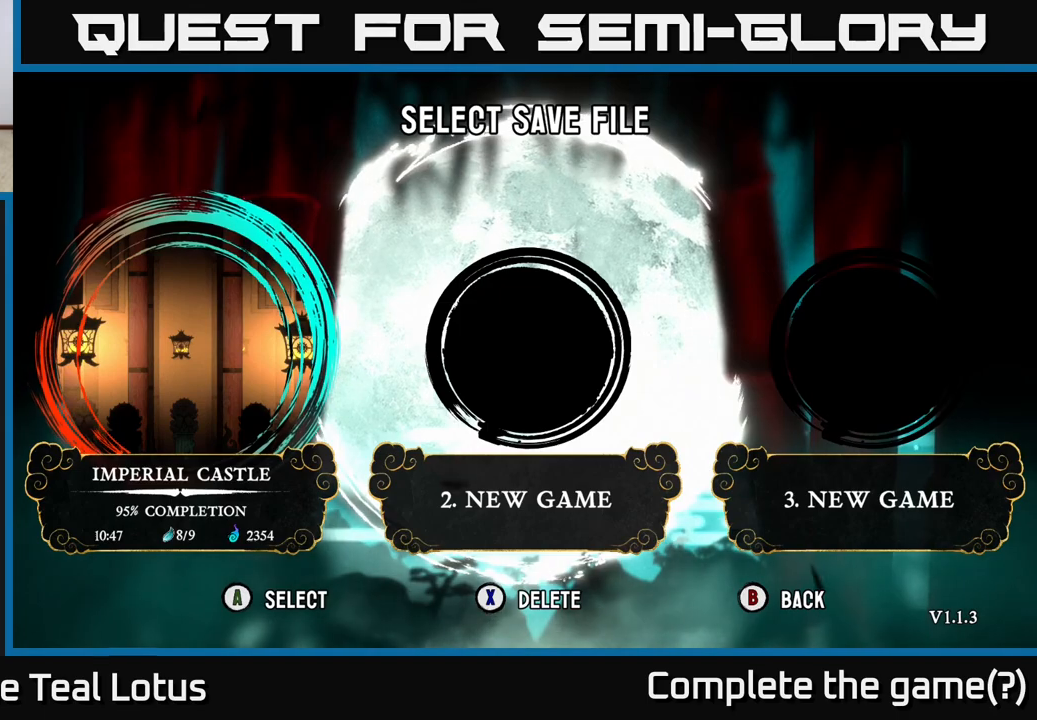
{"buttons": [], "left_stick": "down-right", "right_stick": "center", "events": [[450, "left_stick", "down-right"]]}
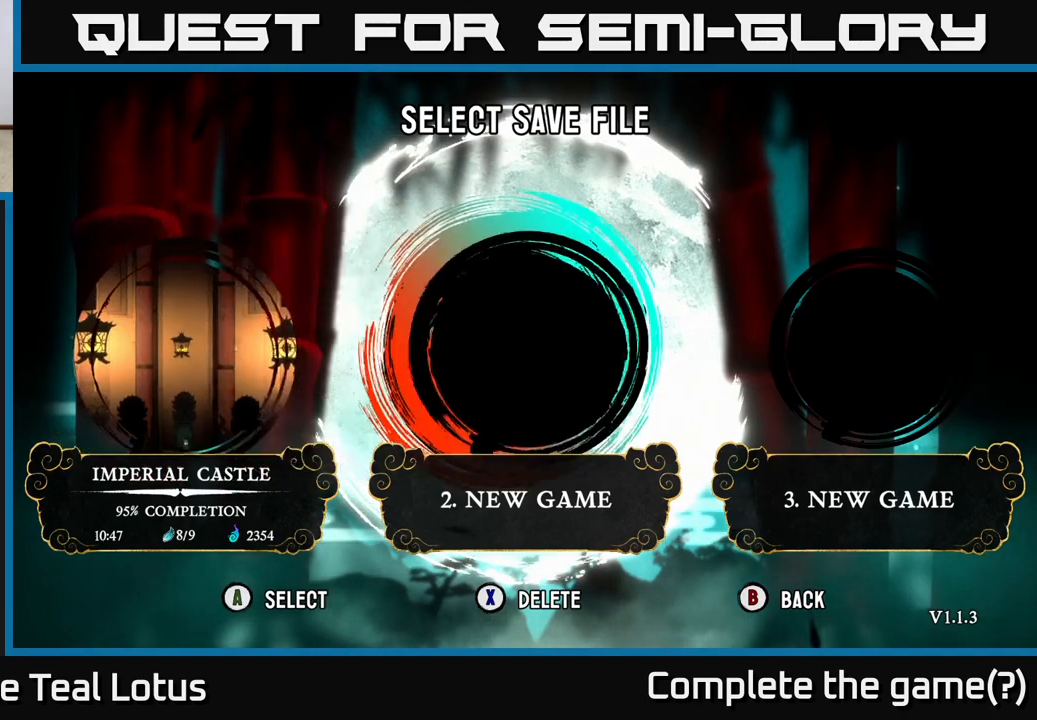
{"buttons": [], "left_stick": "center", "right_stick": "center", "events": [[117, "left_stick", "center"], [283, "left_stick", "left"], [417, "left_stick", "center"]]}
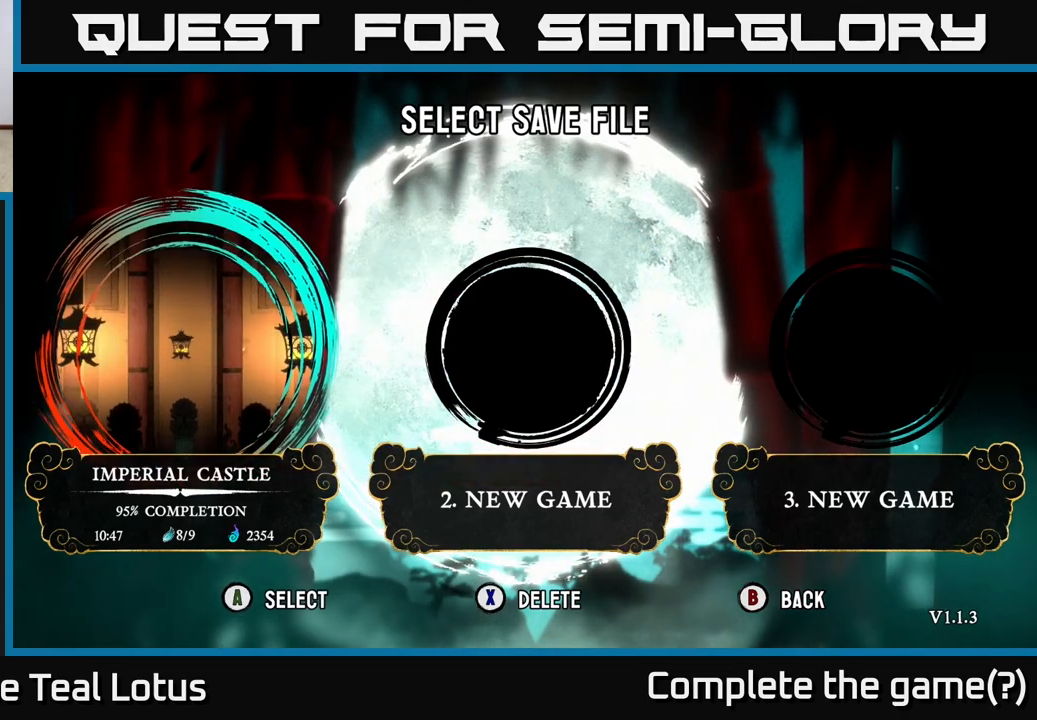
{"buttons": [], "left_stick": "center", "right_stick": "center", "events": []}
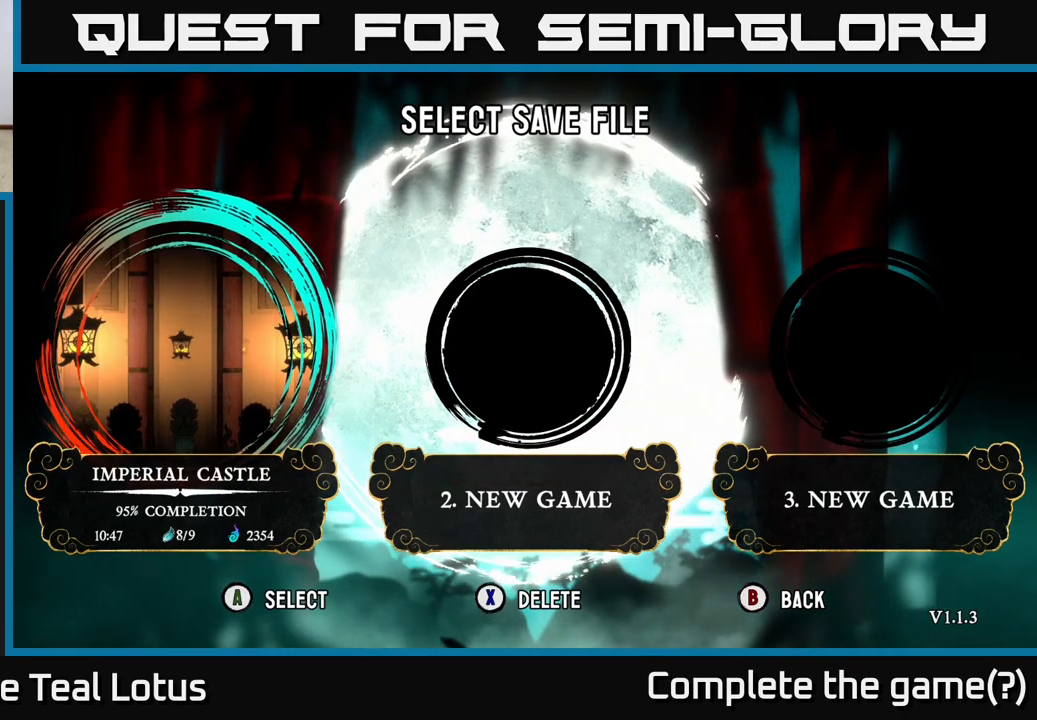
{"buttons": [], "left_stick": "center", "right_stick": "center", "events": []}
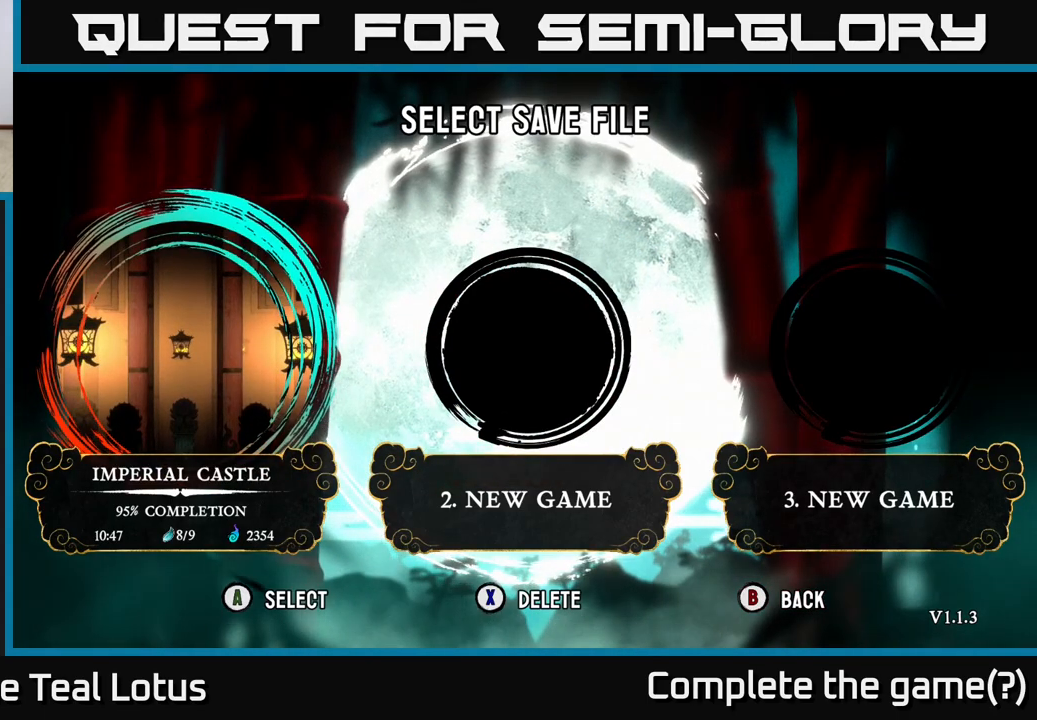
{"buttons": [], "left_stick": "center", "right_stick": "center", "events": []}
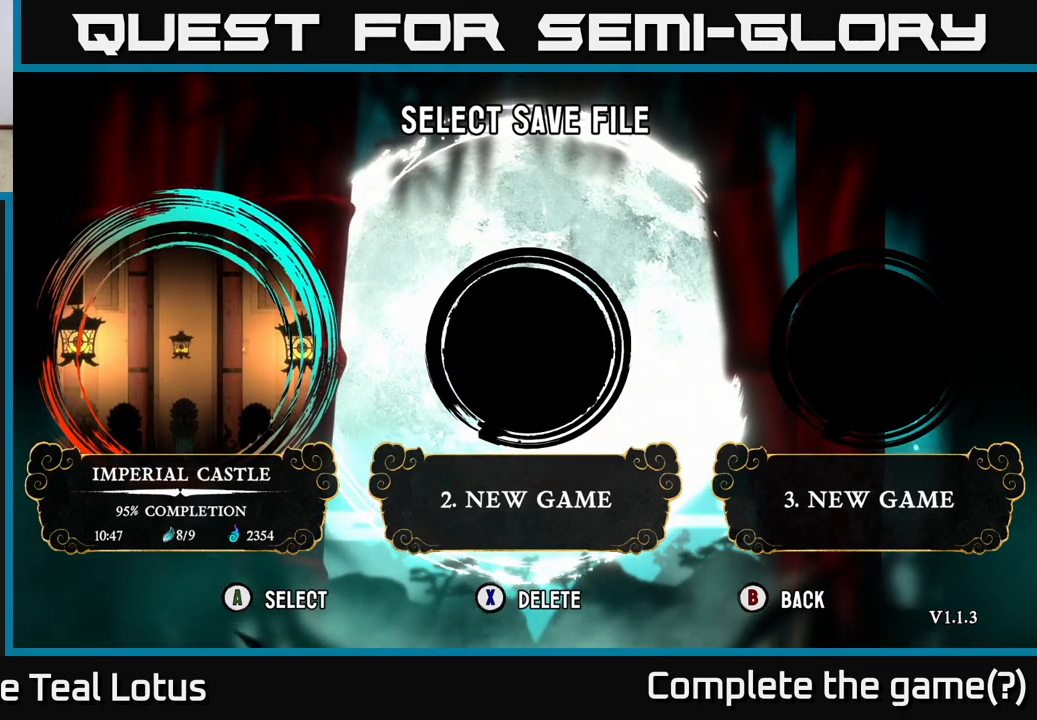
{"buttons": [], "left_stick": "center", "right_stick": "center", "events": []}
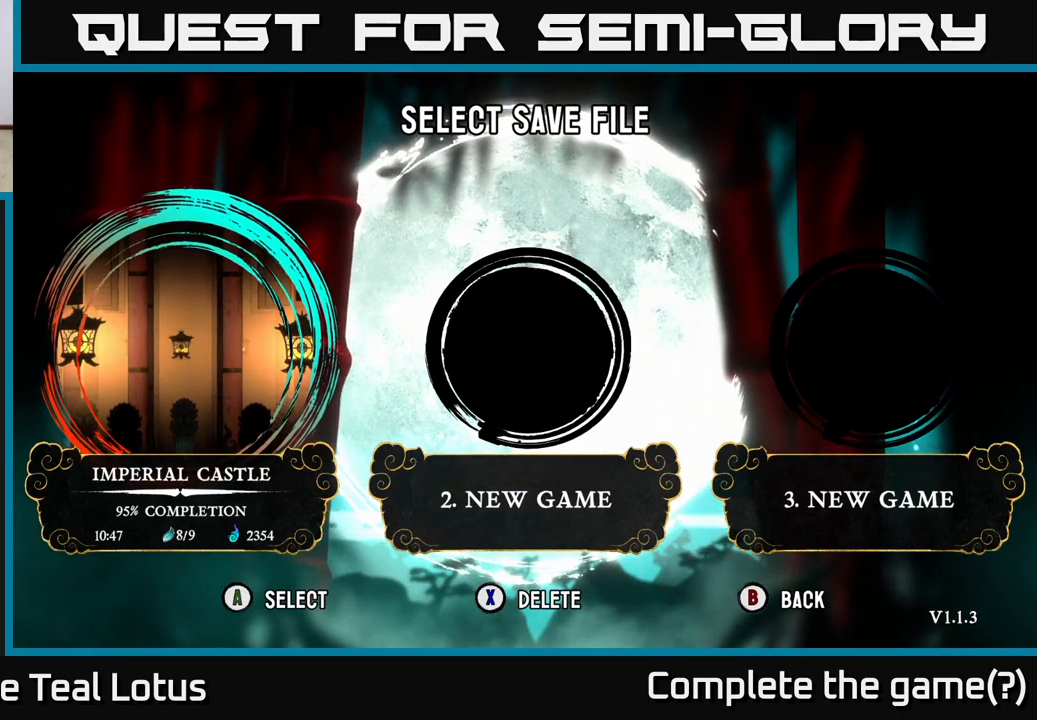
{"buttons": [], "left_stick": "center", "right_stick": "center", "events": []}
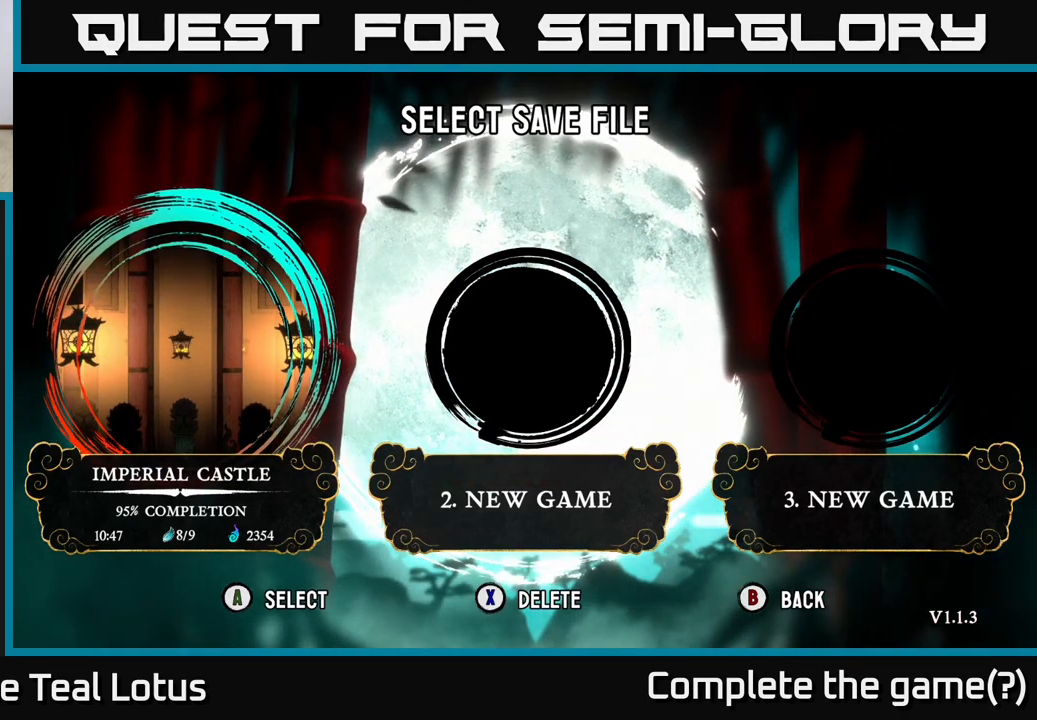
{"buttons": [], "left_stick": "left", "right_stick": "center", "events": [[83, "left_stick", "right"], [300, "left_stick", "center"], [350, "left_stick", "left"]]}
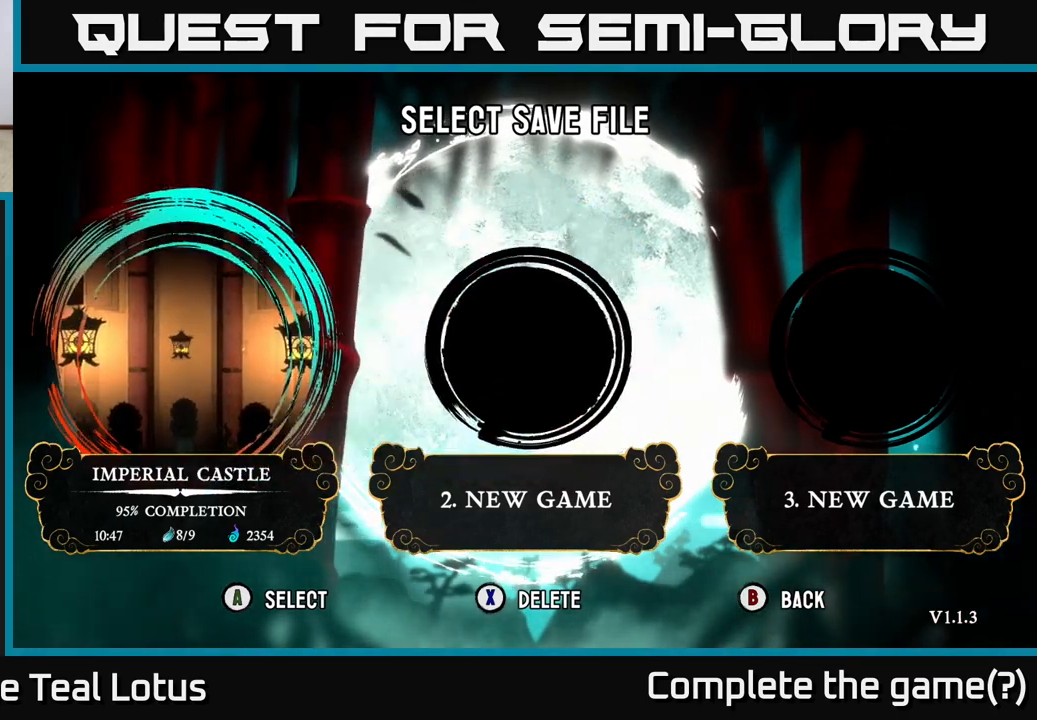
{"buttons": [], "left_stick": "left", "right_stick": "center", "events": [[17, "left_stick", "center"], [117, "left_stick", "right"], [317, "left_stick", "up"], [367, "left_stick", "left"]]}
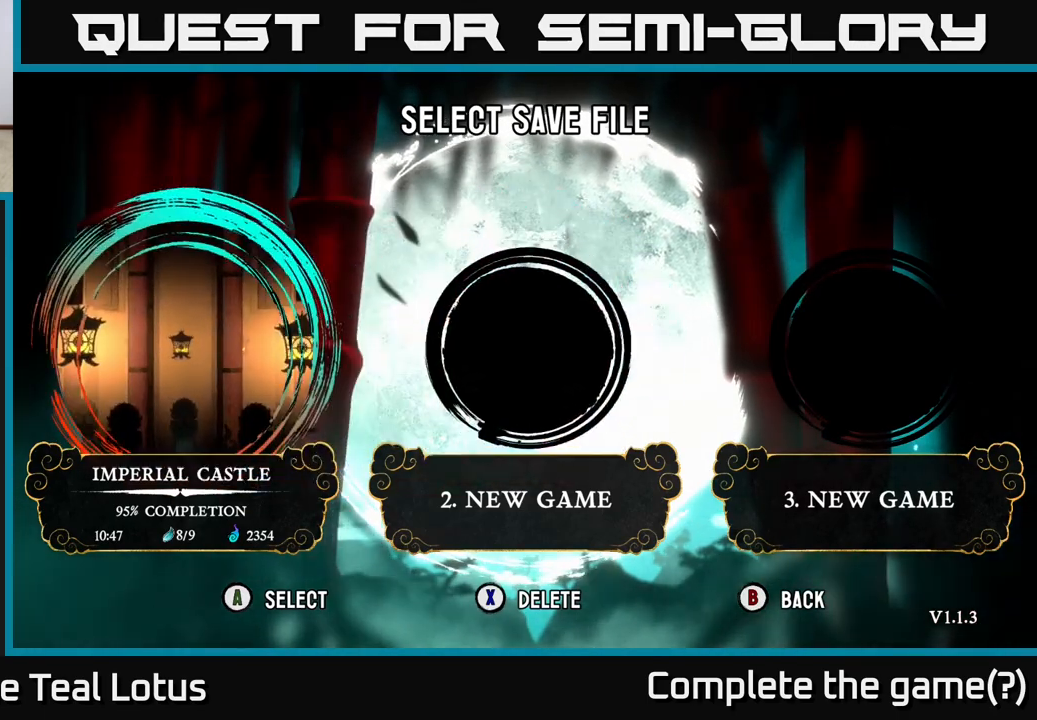
{"buttons": [], "left_stick": "right", "right_stick": "center", "events": [[33, "left_stick", "center"], [83, "left_stick", "right"], [283, "left_stick", "left"], [500, "left_stick", "right"]]}
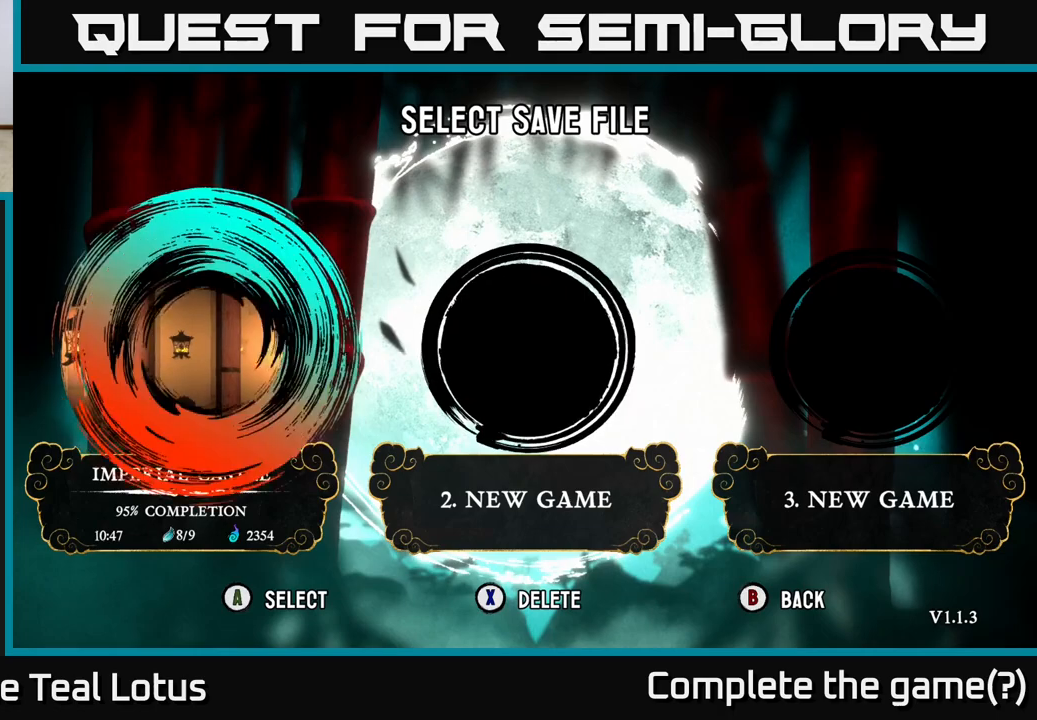
{"buttons": [], "left_stick": "center", "right_stick": "center", "events": [[167, "left_stick", "center"]]}
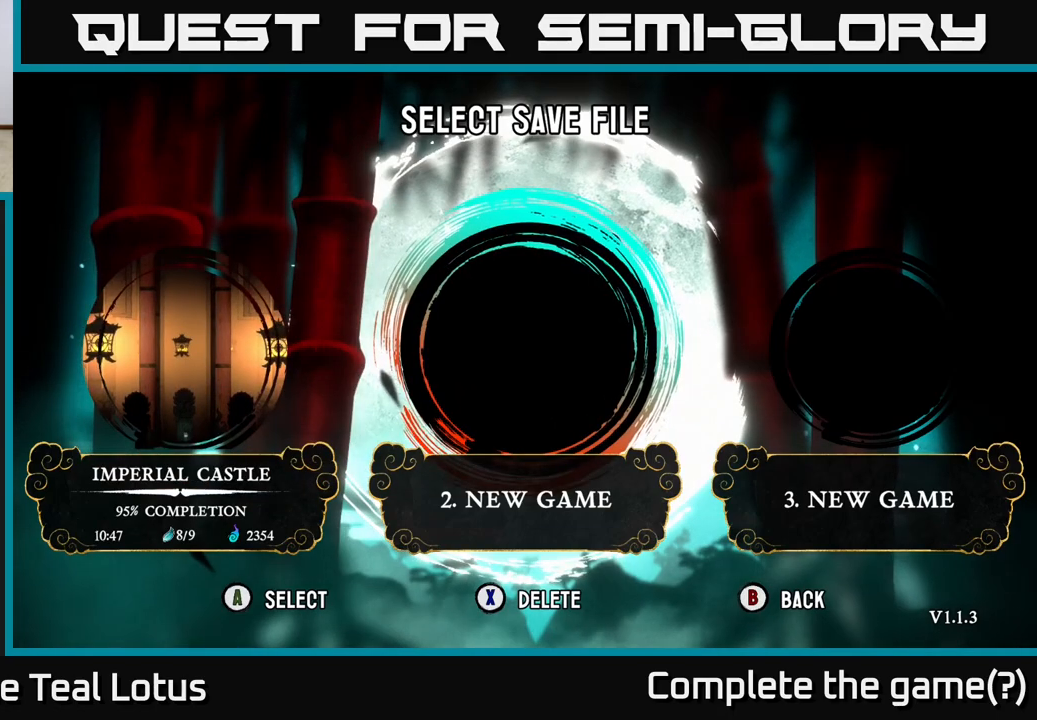
{"buttons": [], "left_stick": "center", "right_stick": "center", "events": [[50, "B", "down"], [150, "B", "up"]]}